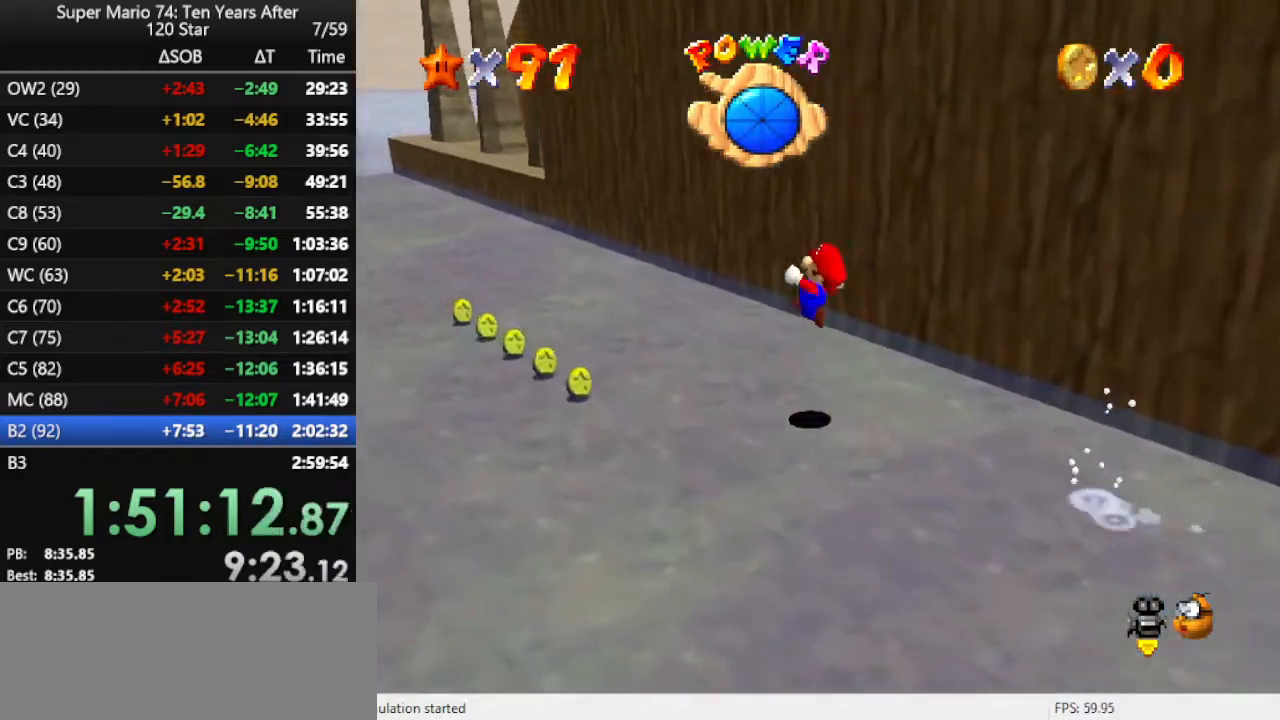
Gameplay with a controller (Nintendo layout); each line is a JSON object with the inputs held at the frame after it. "events" lists button and stick changes between this image and that frame as [ms after this image, input, new state], when the widget could be followed in between. Not read: L3 R3.
{"buttons": [], "left_stick": "up-left", "events": [[100, "A", "up"]]}
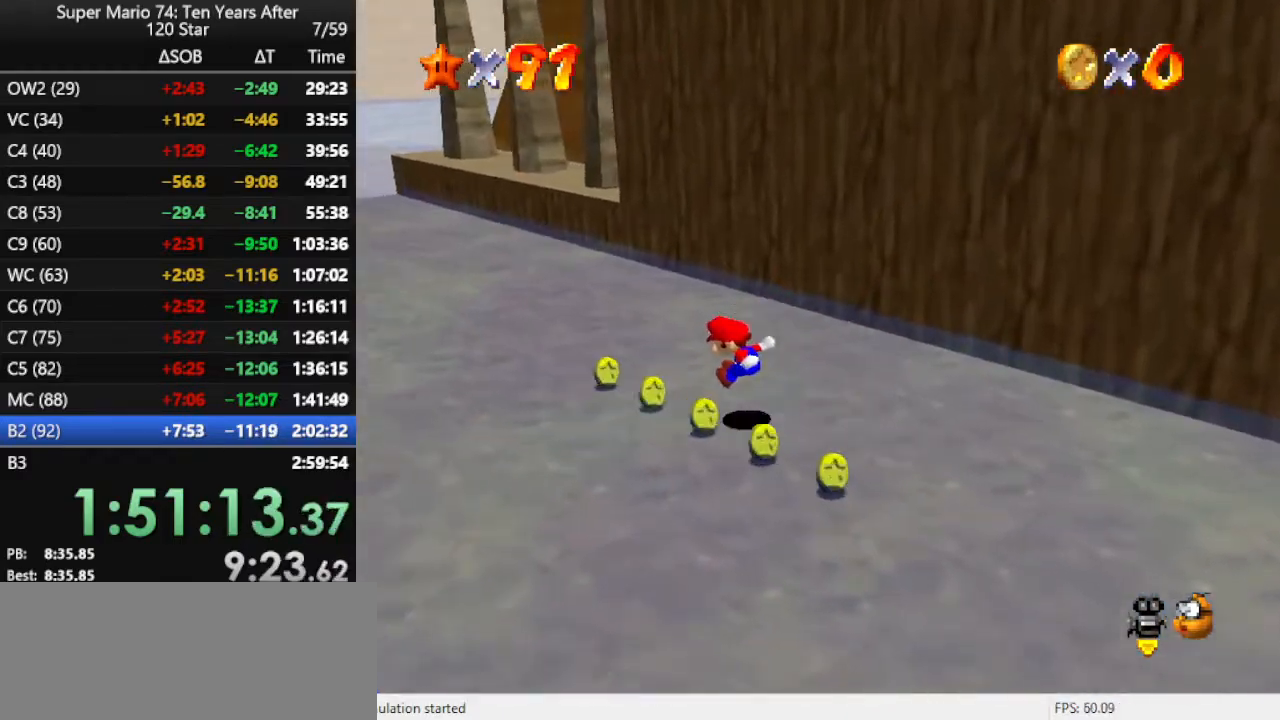
{"buttons": ["B"], "left_stick": "up-left", "events": [[467, "B", "down"]]}
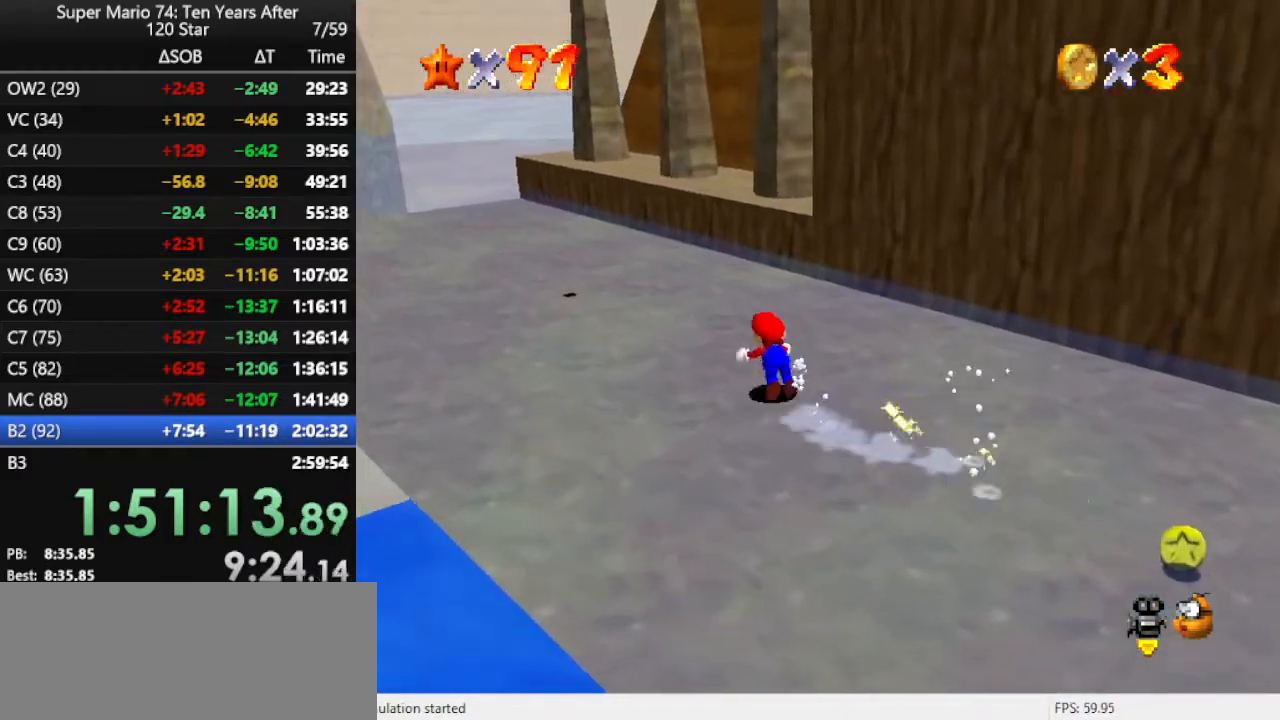
{"buttons": [], "left_stick": "up-left", "events": [[67, "B", "up"], [333, "B", "down"], [467, "B", "up"]]}
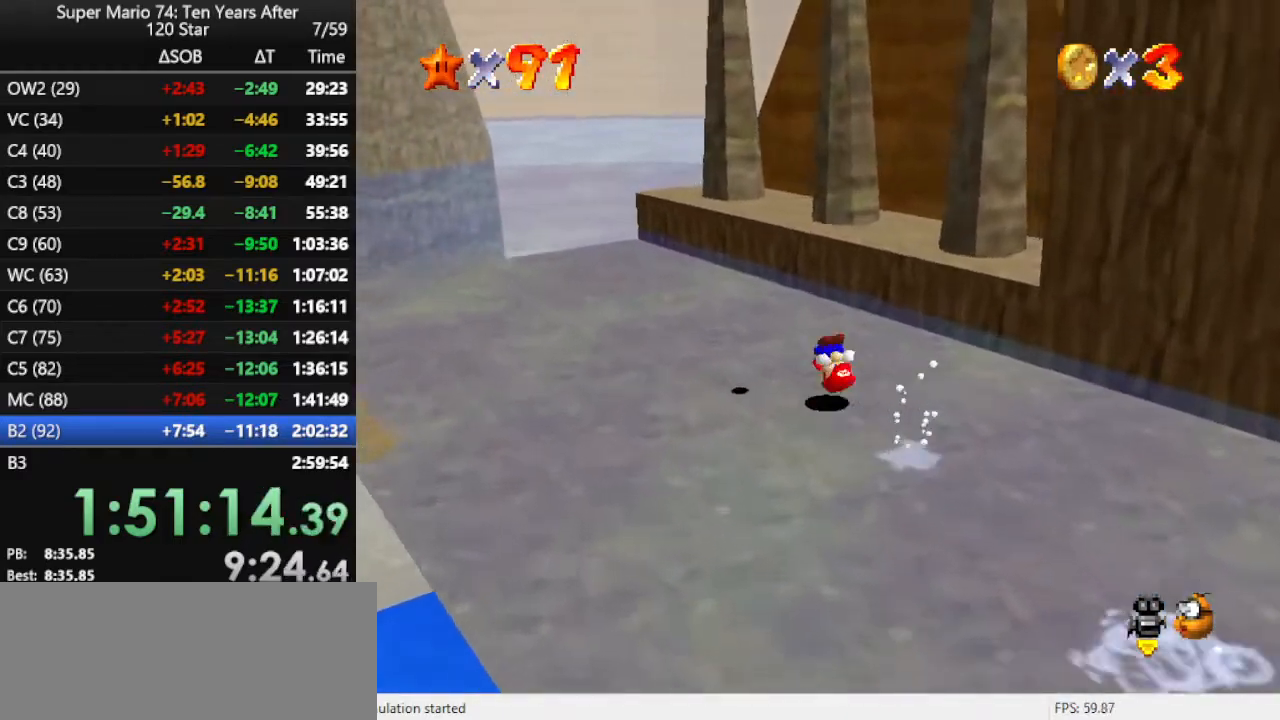
{"buttons": [], "left_stick": "up-left", "events": [[33, "B", "down"], [133, "B", "up"]]}
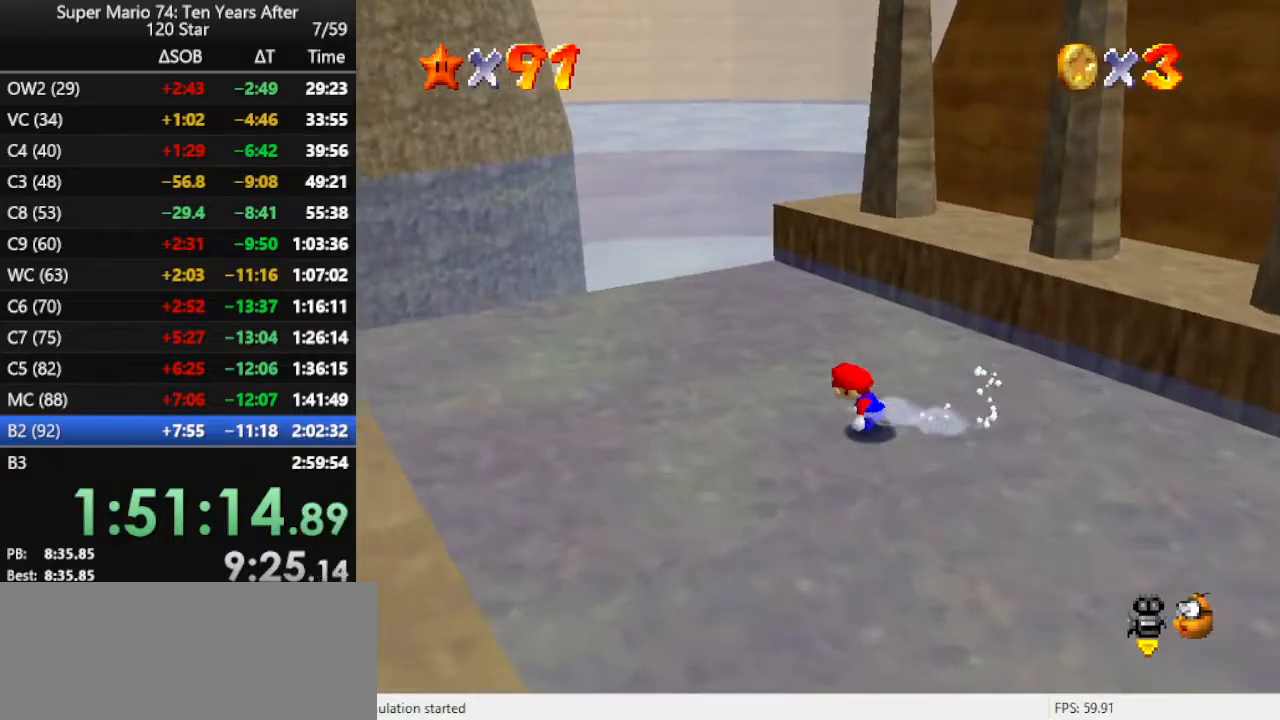
{"buttons": ["A", "Z"], "left_stick": "up", "events": [[100, "left_stick", "up"], [300, "Z", "down"], [333, "A", "down"]]}
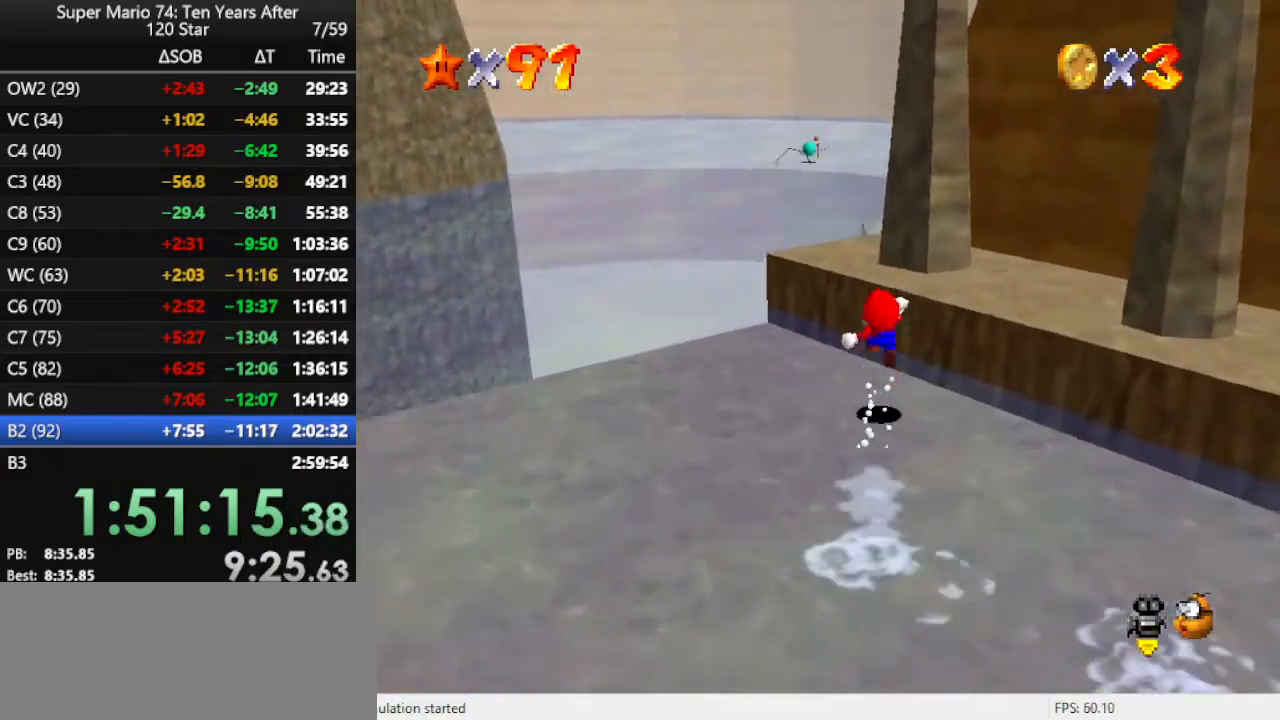
{"buttons": ["Z"], "left_stick": "up-right", "events": [[100, "left_stick", "up-left"], [200, "A", "up"], [367, "left_stick", "up-right"]]}
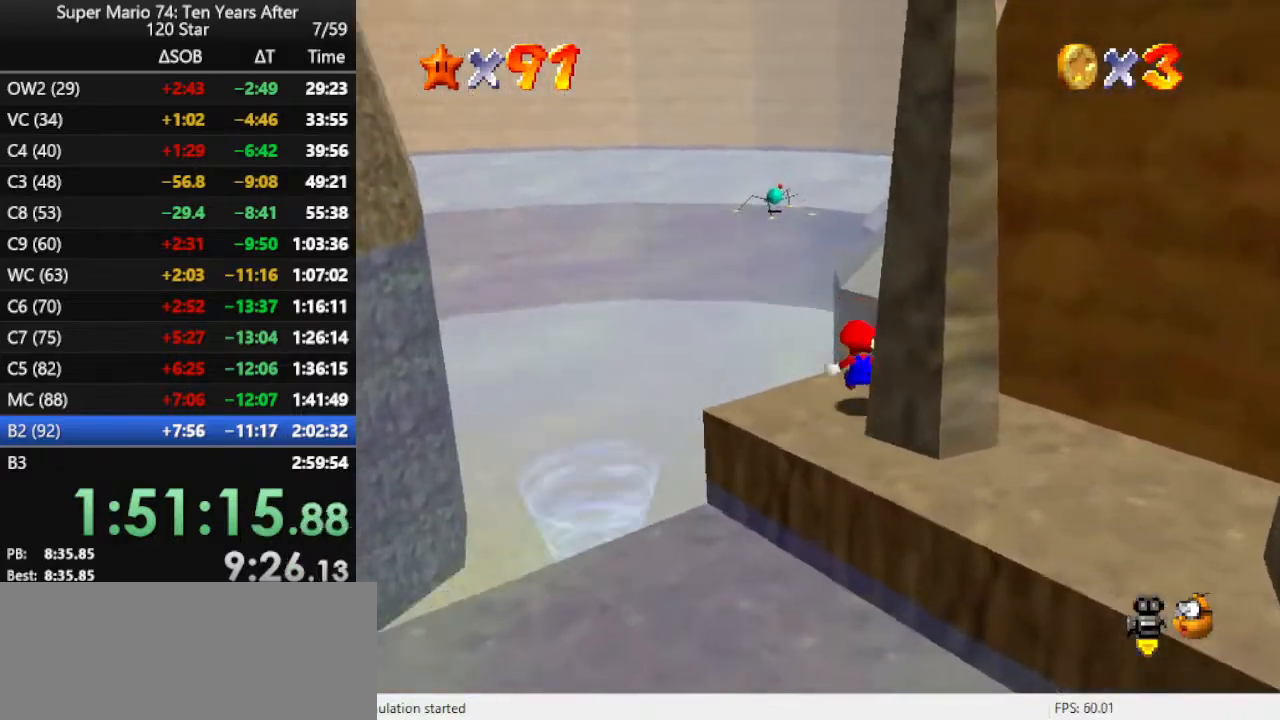
{"buttons": ["A", "Z"], "left_stick": "up-right", "events": [[133, "A", "down"]]}
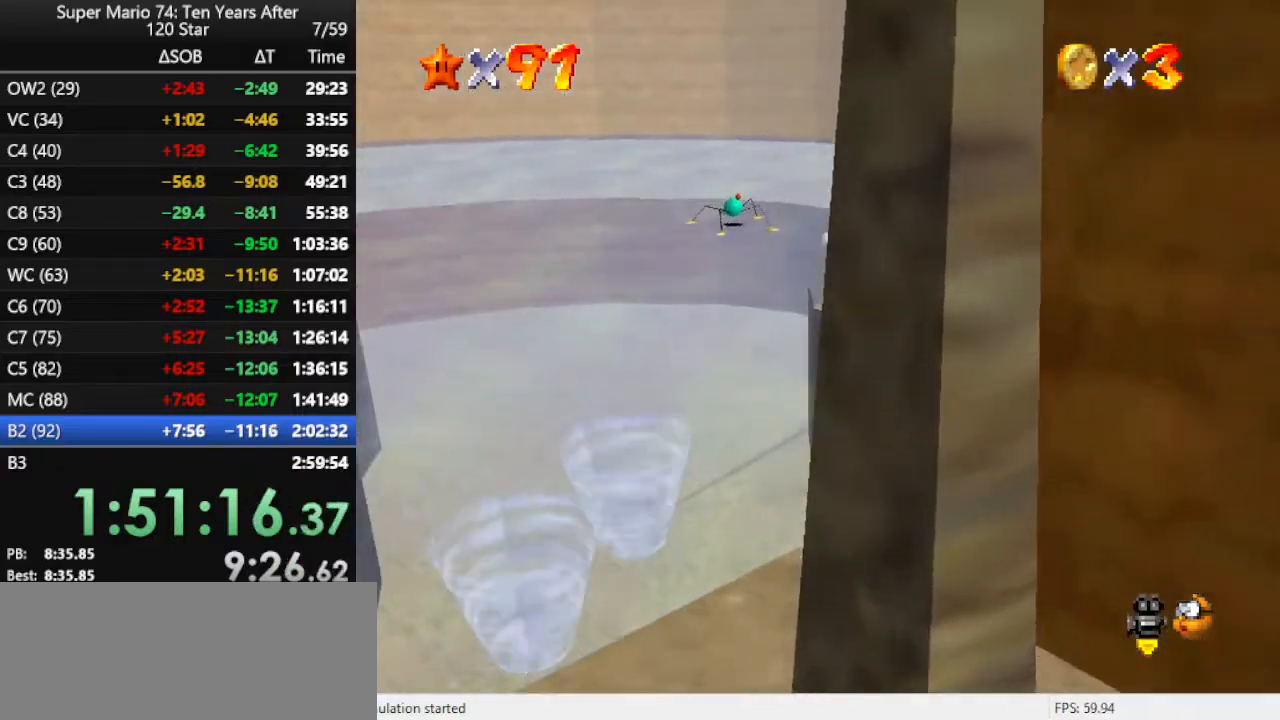
{"buttons": ["A", "Z"], "left_stick": "up-right", "events": []}
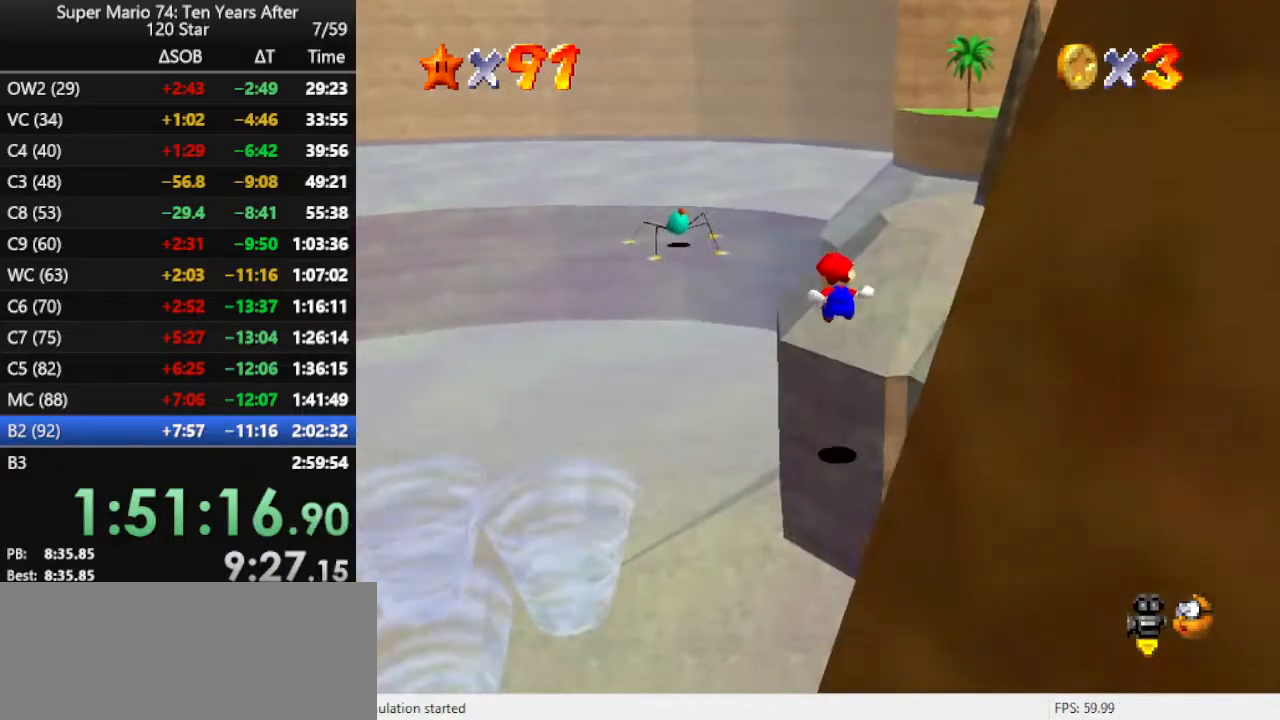
{"buttons": ["A"], "left_stick": "down-right", "events": [[333, "A", "up"], [333, "Z", "up"], [367, "left_stick", "right"], [400, "A", "down"], [500, "left_stick", "down-right"]]}
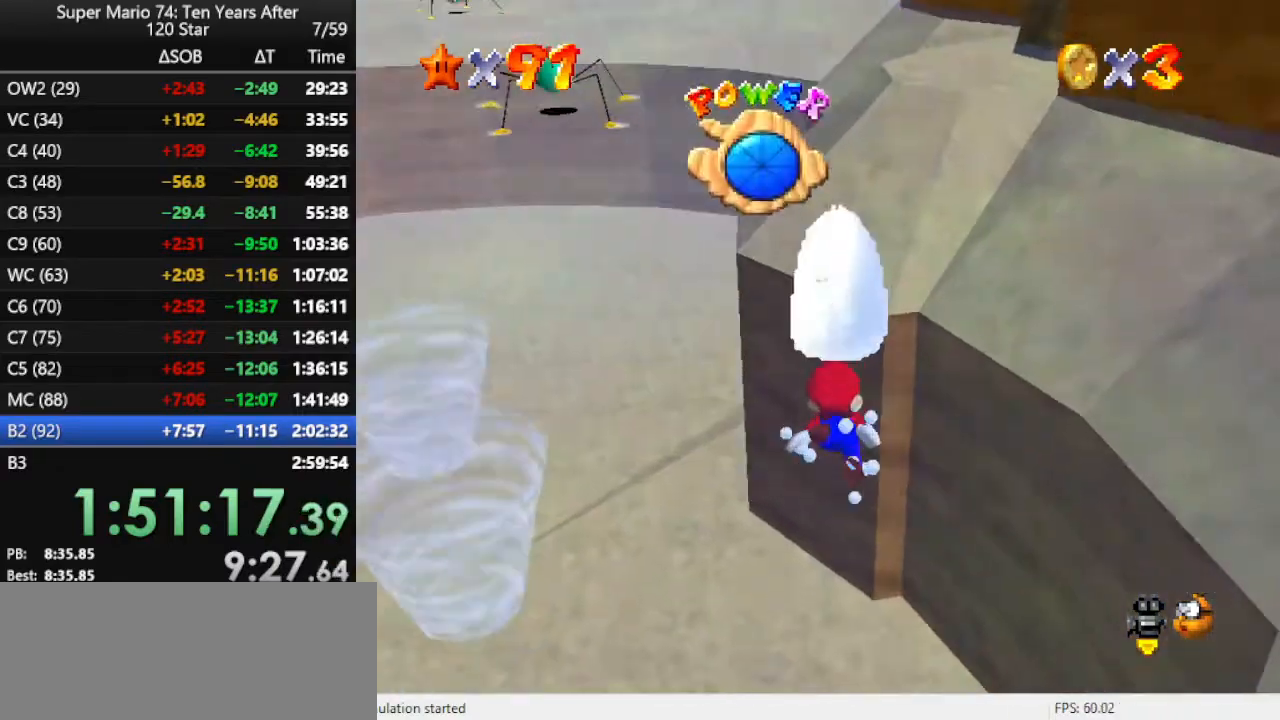
{"buttons": ["A"], "left_stick": "down-right", "events": [[33, "A", "up"], [67, "A", "down"], [267, "A", "up"], [333, "A", "down"]]}
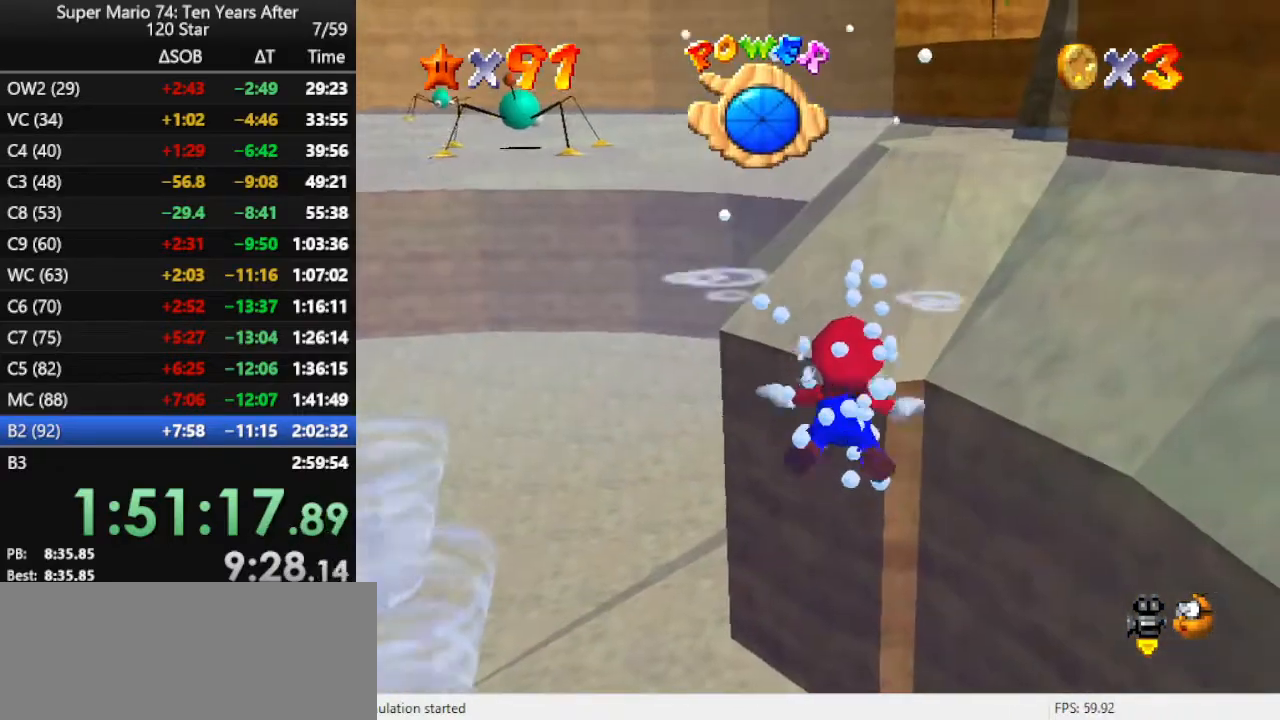
{"buttons": ["A"], "left_stick": "center", "events": [[167, "A", "up"], [300, "left_stick", "center"], [333, "A", "down"]]}
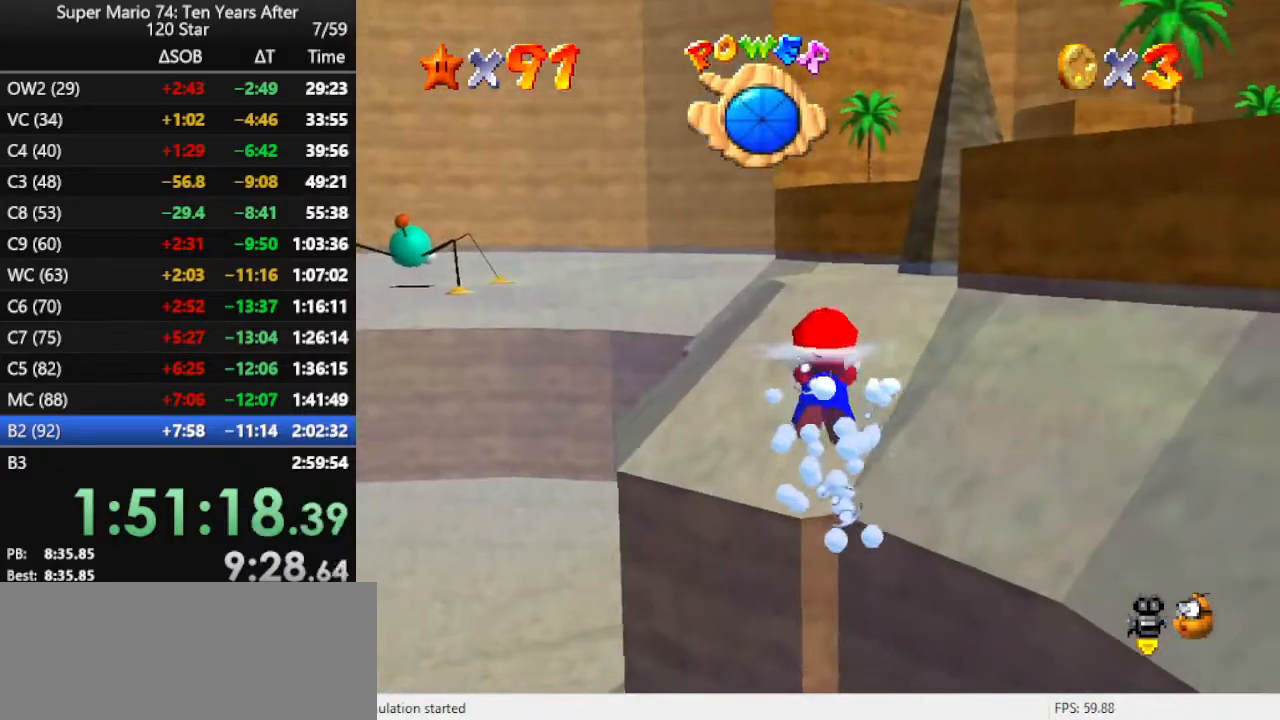
{"buttons": ["A"], "left_stick": "right", "events": [[167, "A", "up"], [233, "left_stick", "right"], [500, "A", "down"]]}
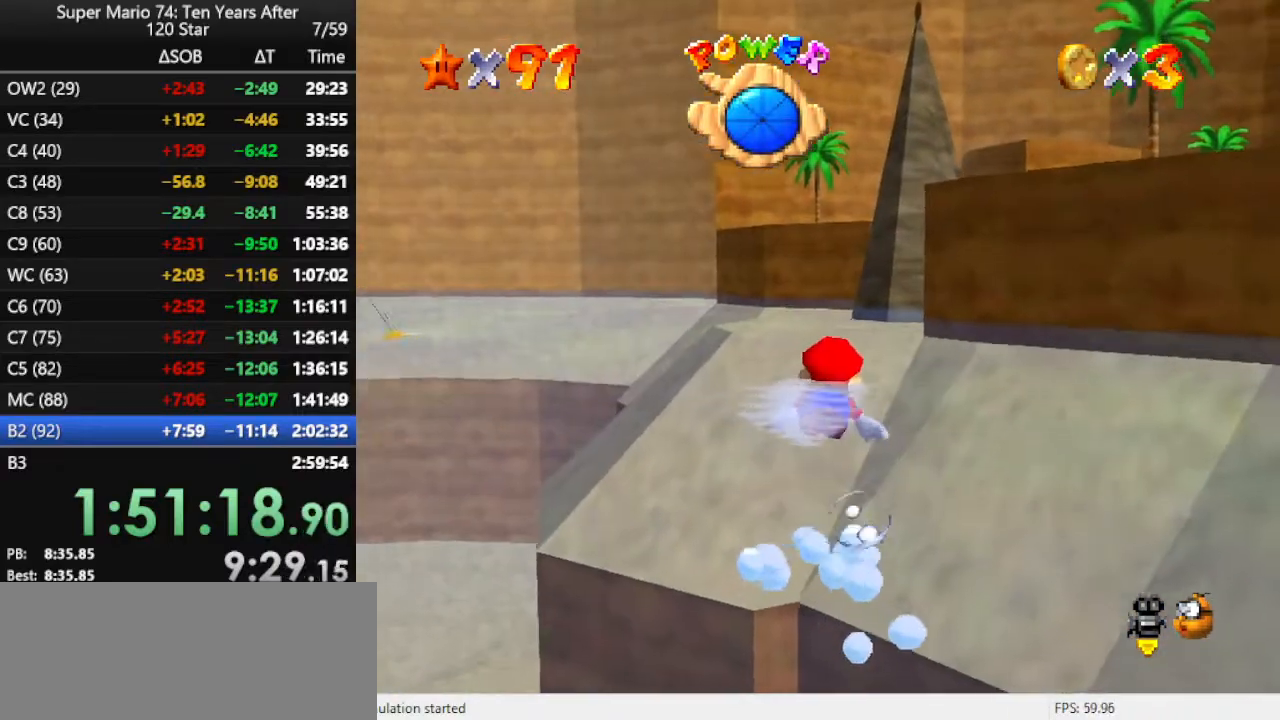
{"buttons": [], "left_stick": "center", "events": [[67, "left_stick", "center"], [233, "left_stick", "right"], [333, "A", "up"], [467, "left_stick", "center"]]}
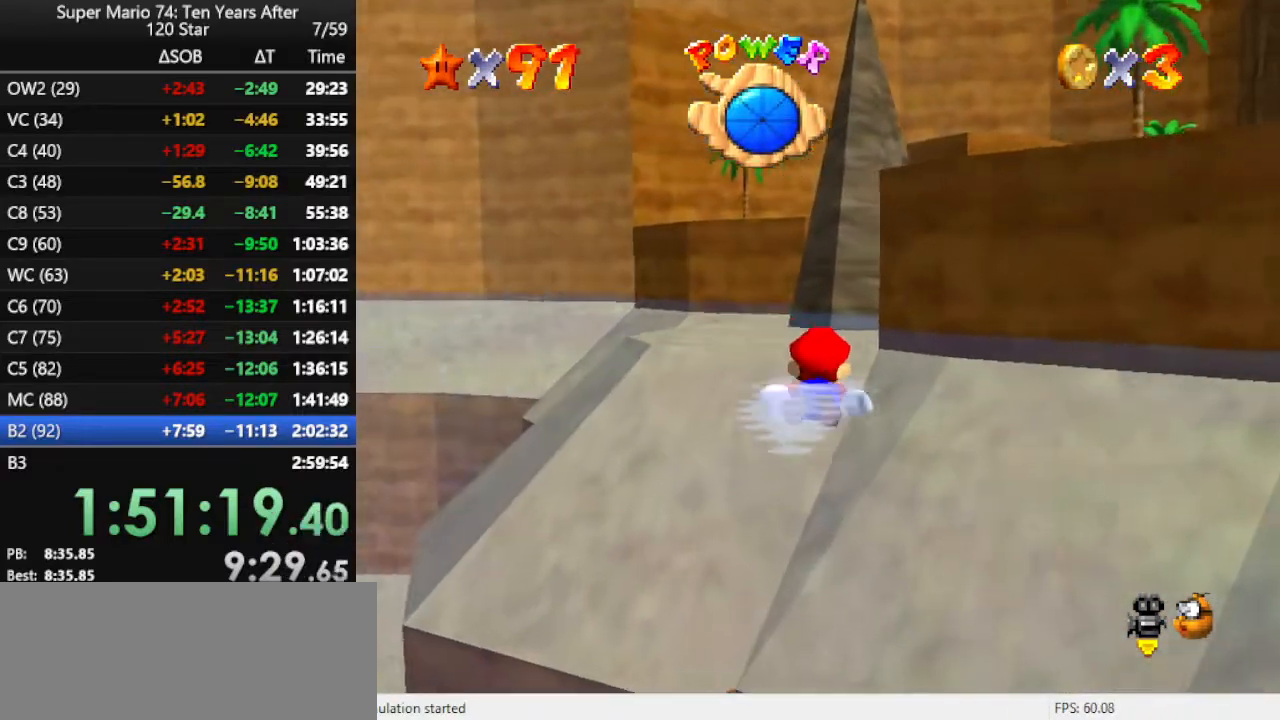
{"buttons": [], "left_stick": "center", "events": [[133, "A", "down"], [500, "A", "up"]]}
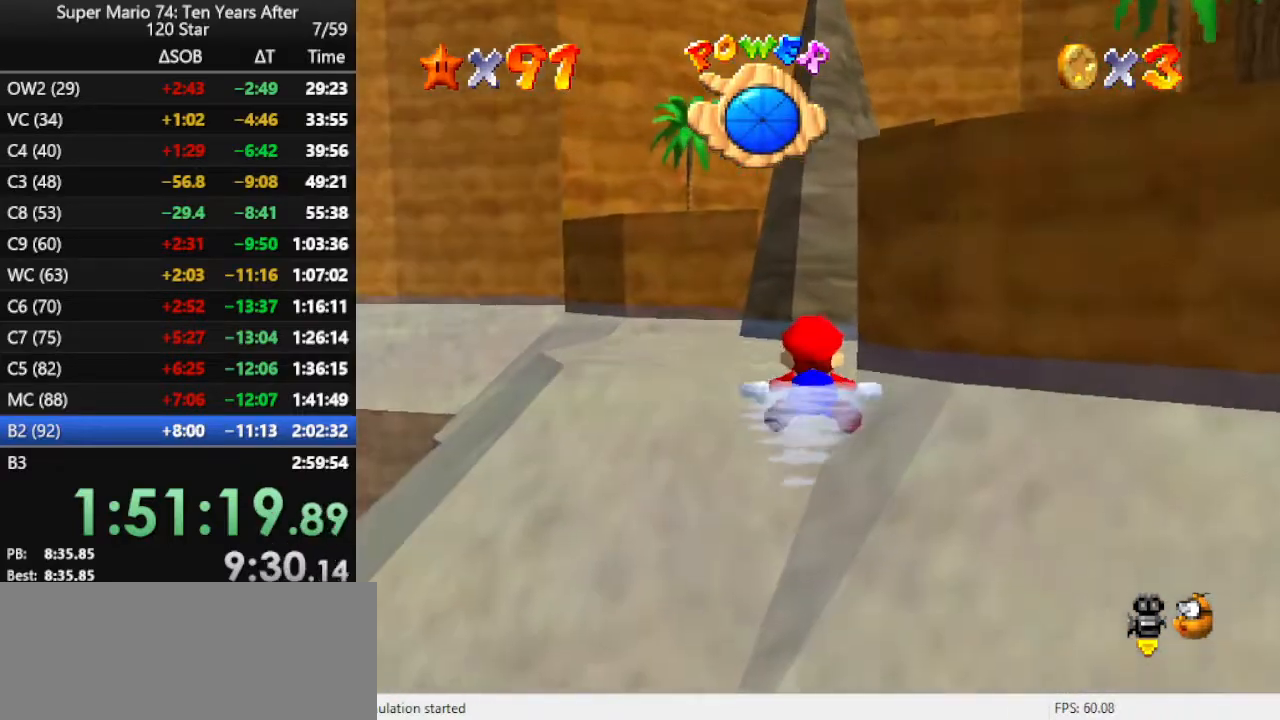
{"buttons": ["A"], "left_stick": "center", "events": [[100, "left_stick", "left"], [233, "left_stick", "center"], [333, "A", "down"]]}
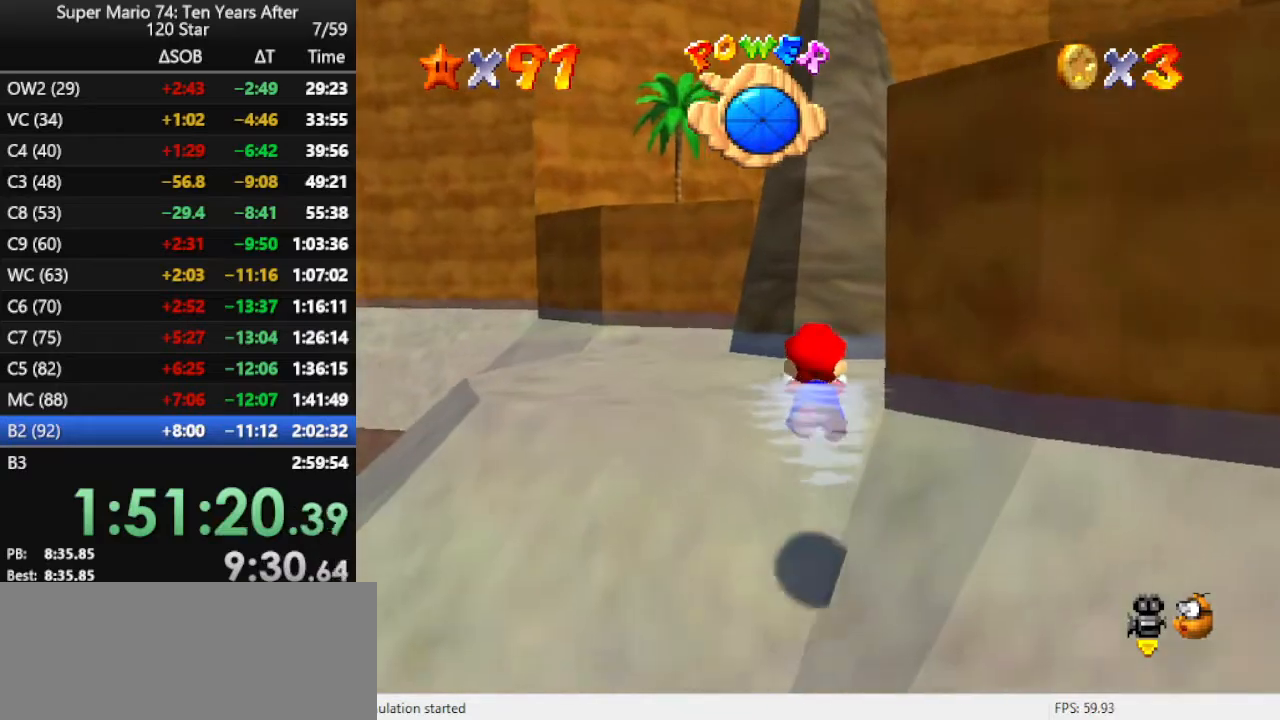
{"buttons": ["A"], "left_stick": "right", "events": [[100, "left_stick", "up"], [167, "A", "up"], [267, "left_stick", "left"], [433, "left_stick", "right"], [467, "A", "down"]]}
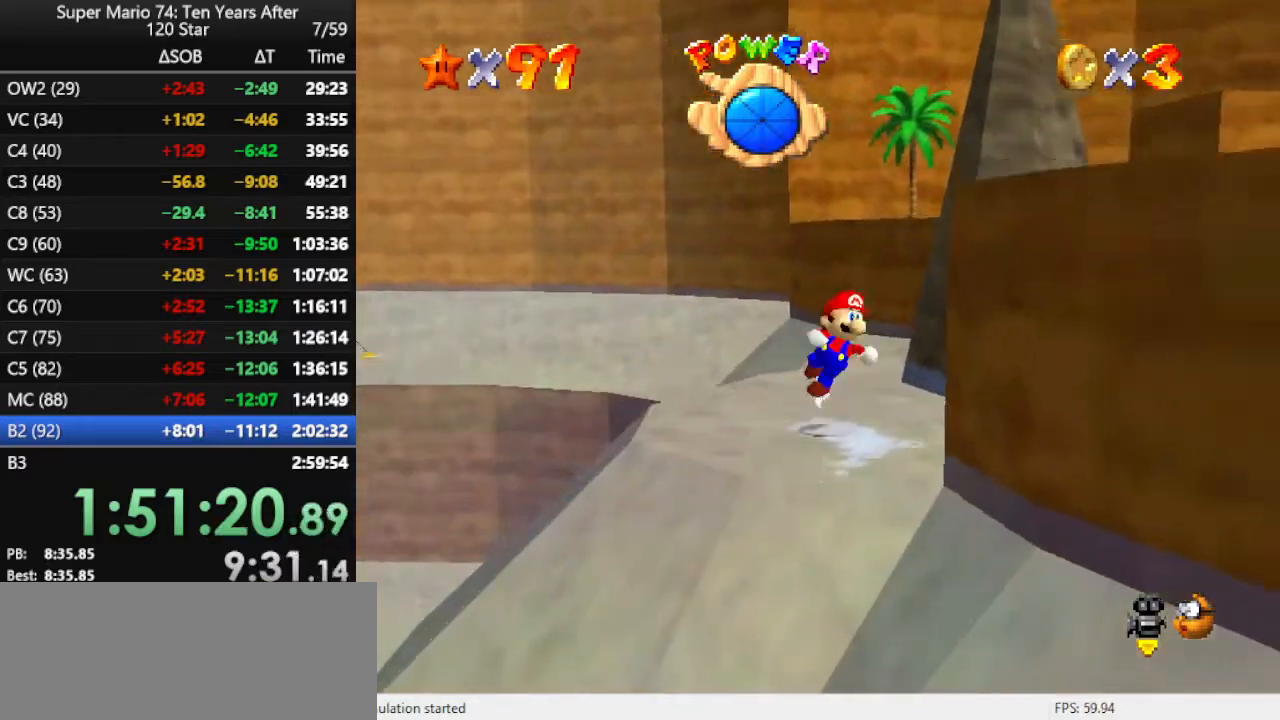
{"buttons": [], "left_stick": "right", "events": [[133, "A", "up"], [267, "C_LEFT", "down"], [367, "C_LEFT", "up"], [400, "C_LEFT", "down"], [500, "C_LEFT", "up"]]}
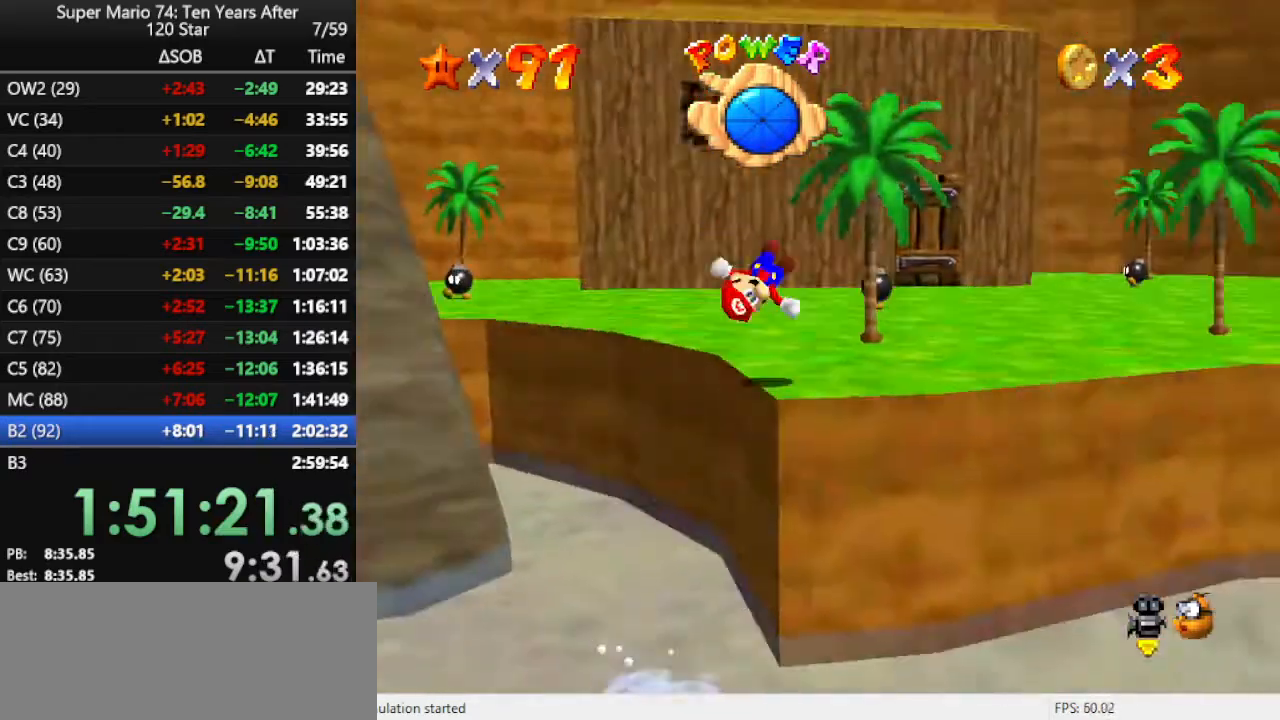
{"buttons": [], "left_stick": "up-left", "events": [[33, "left_stick", "up-right"], [200, "left_stick", "up"], [367, "left_stick", "up-left"]]}
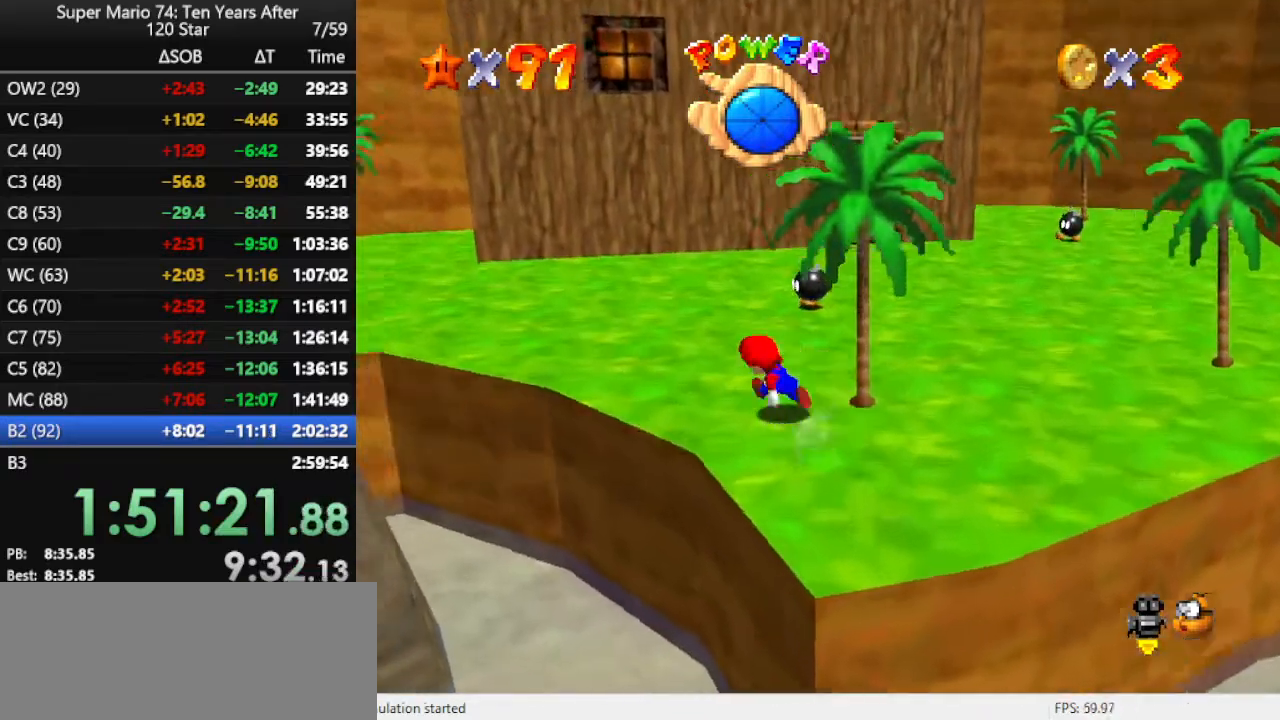
{"buttons": [], "left_stick": "up-left", "events": [[67, "A", "down"], [133, "A", "up"], [267, "B", "down"], [333, "B", "up"]]}
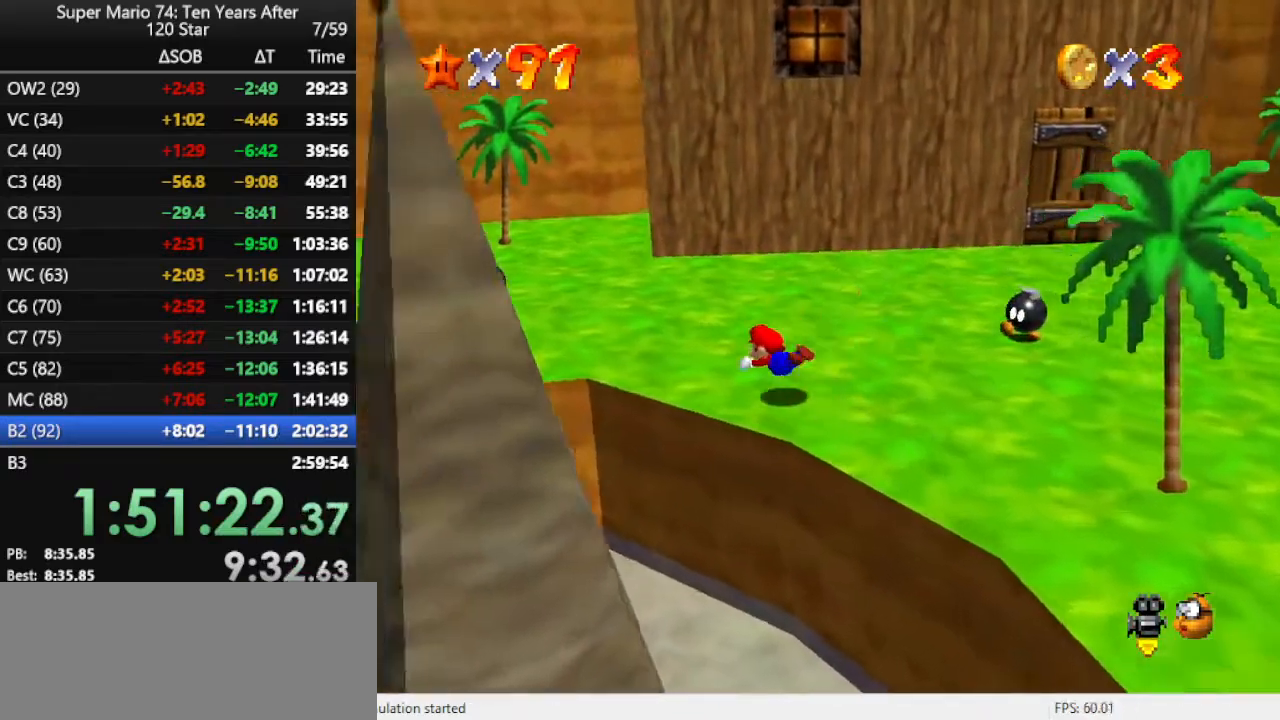
{"buttons": [], "left_stick": "up-left", "events": [[67, "B", "down"], [133, "B", "up"], [200, "left_stick", "left"], [233, "B", "down"], [333, "B", "up"], [467, "left_stick", "up-left"]]}
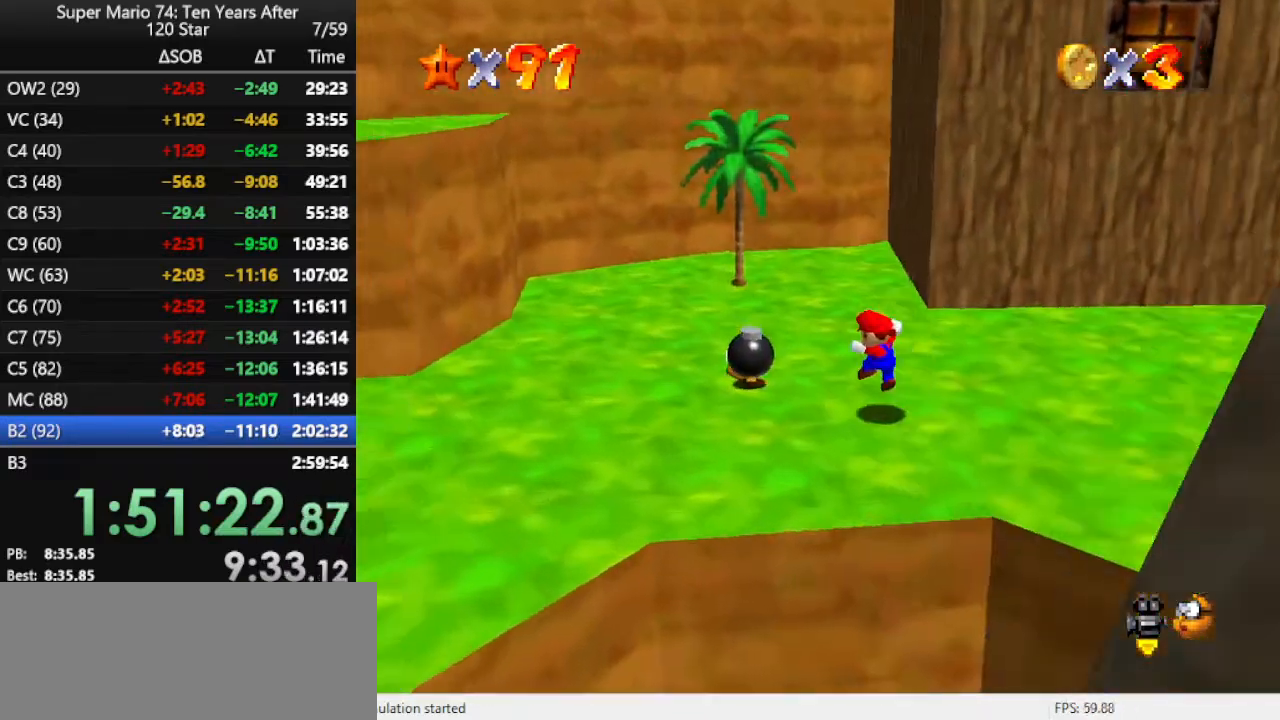
{"buttons": [], "left_stick": "up-left", "events": [[33, "left_stick", "up"], [300, "A", "down"], [333, "A", "up"], [433, "left_stick", "up-left"]]}
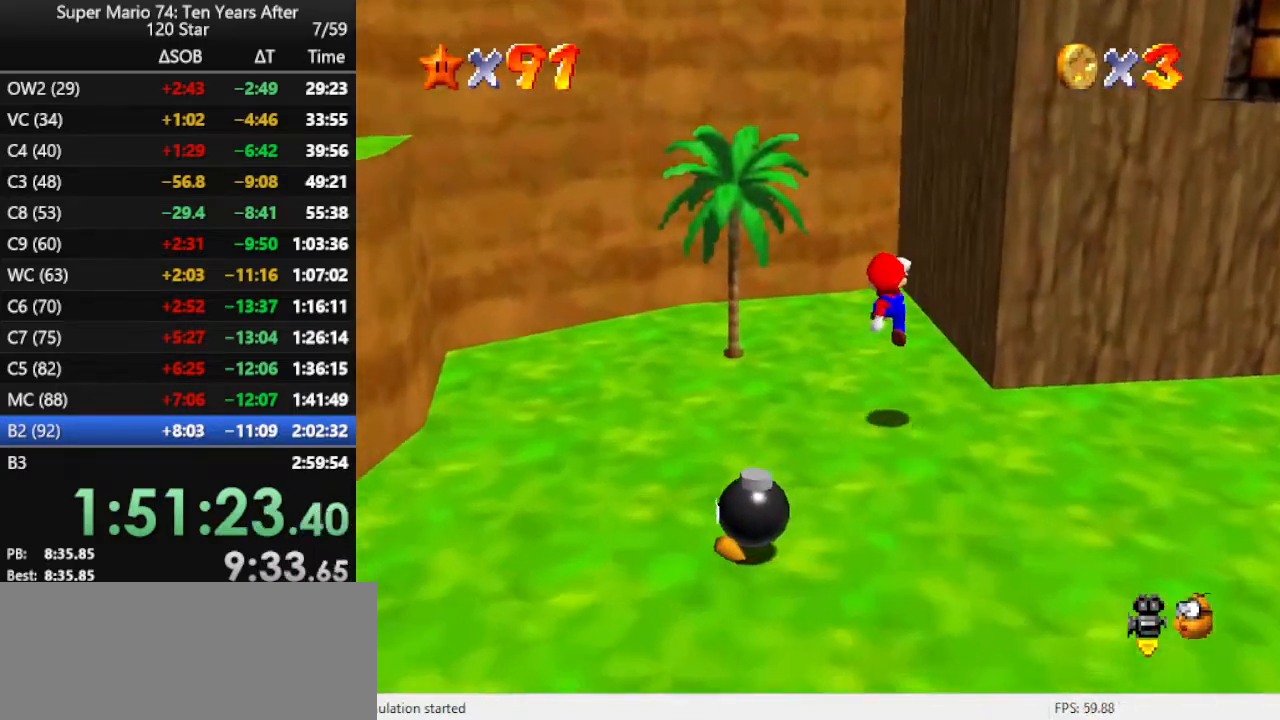
{"buttons": ["A"], "left_stick": "up-left", "events": [[167, "left_stick", "up"], [333, "A", "down"], [467, "left_stick", "up-left"]]}
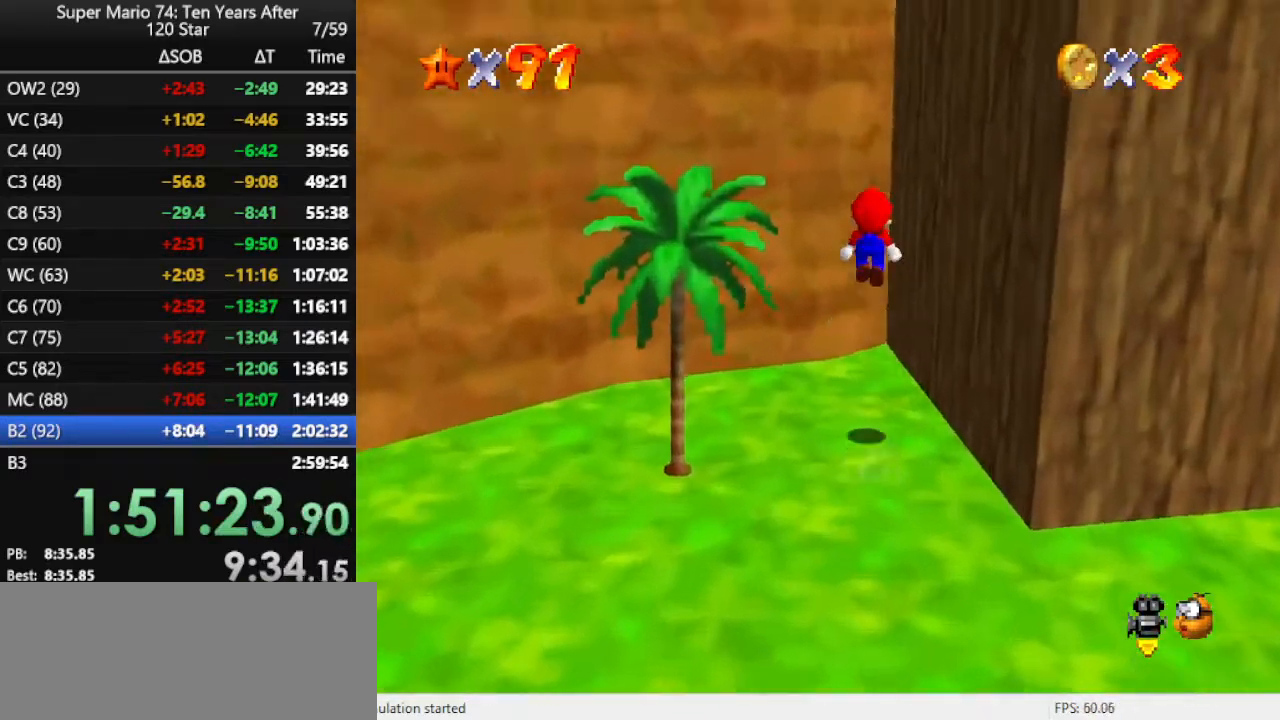
{"buttons": ["A"], "left_stick": "up-left", "events": [[367, "A", "up"], [467, "A", "down"]]}
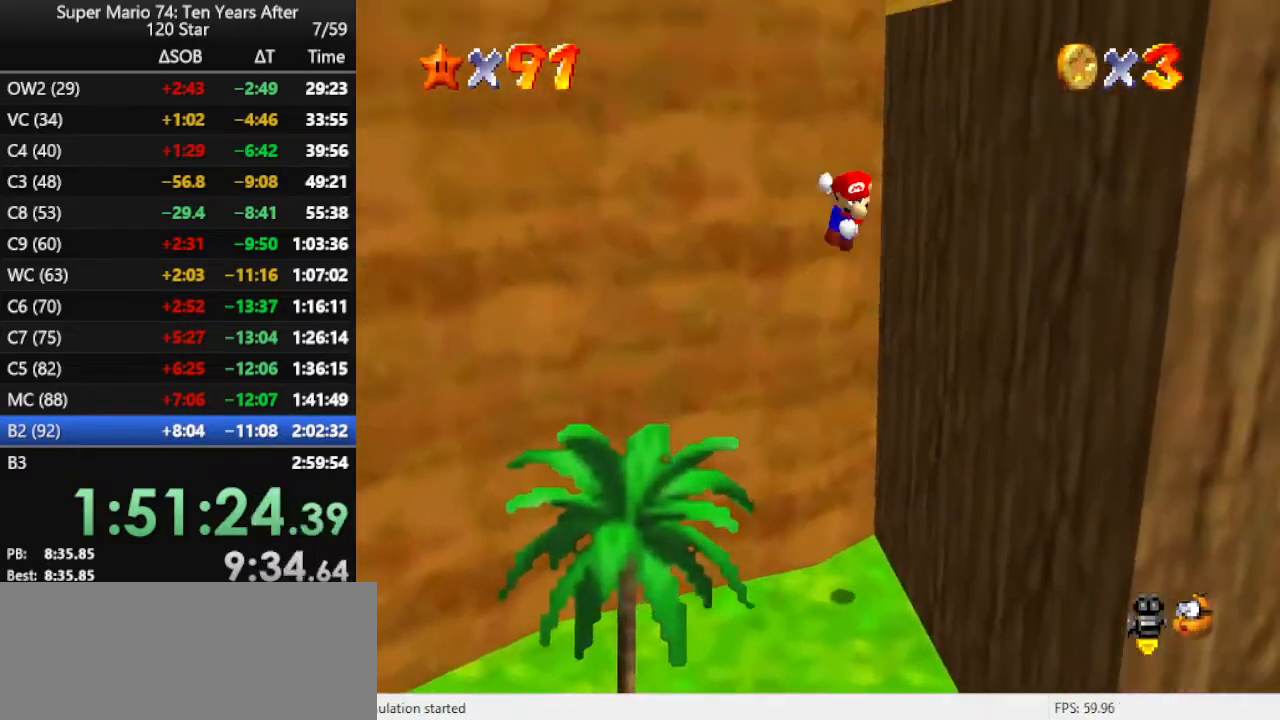
{"buttons": [], "left_stick": "up-right", "events": [[67, "left_stick", "center"], [300, "left_stick", "up-right"], [467, "A", "up"]]}
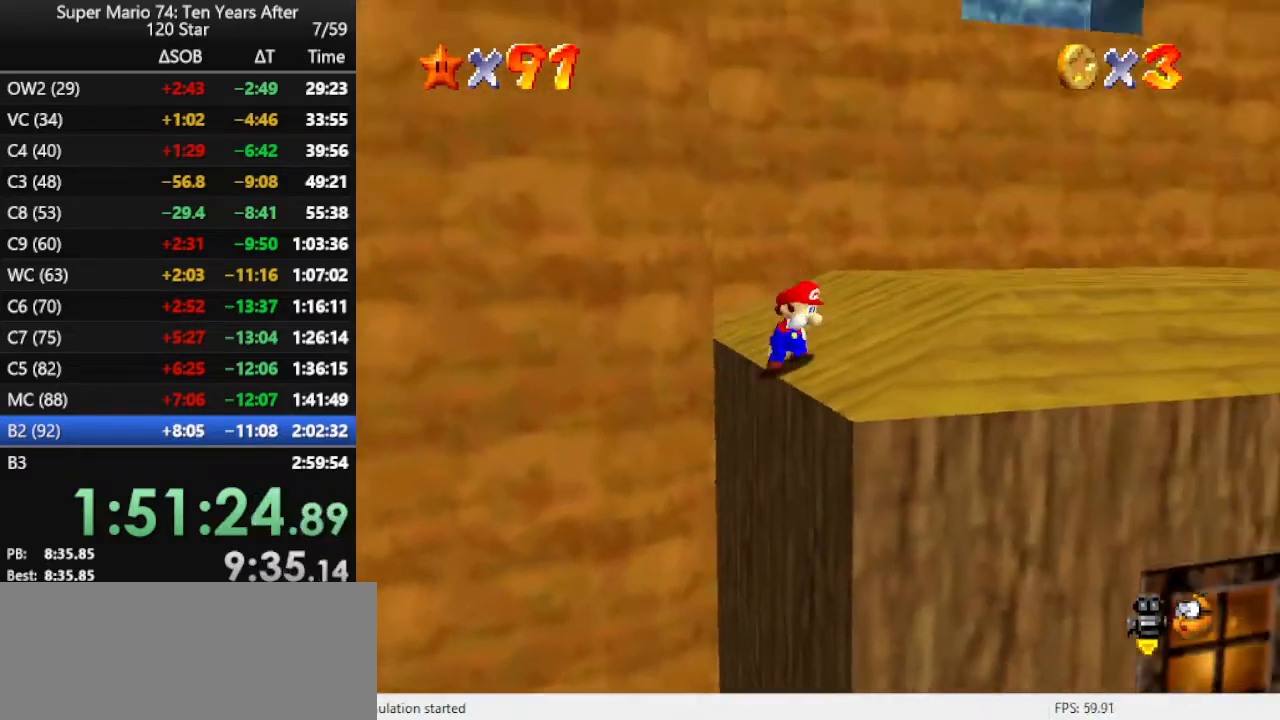
{"buttons": [], "left_stick": "center", "events": [[400, "A", "down"], [467, "A", "up"], [500, "left_stick", "center"]]}
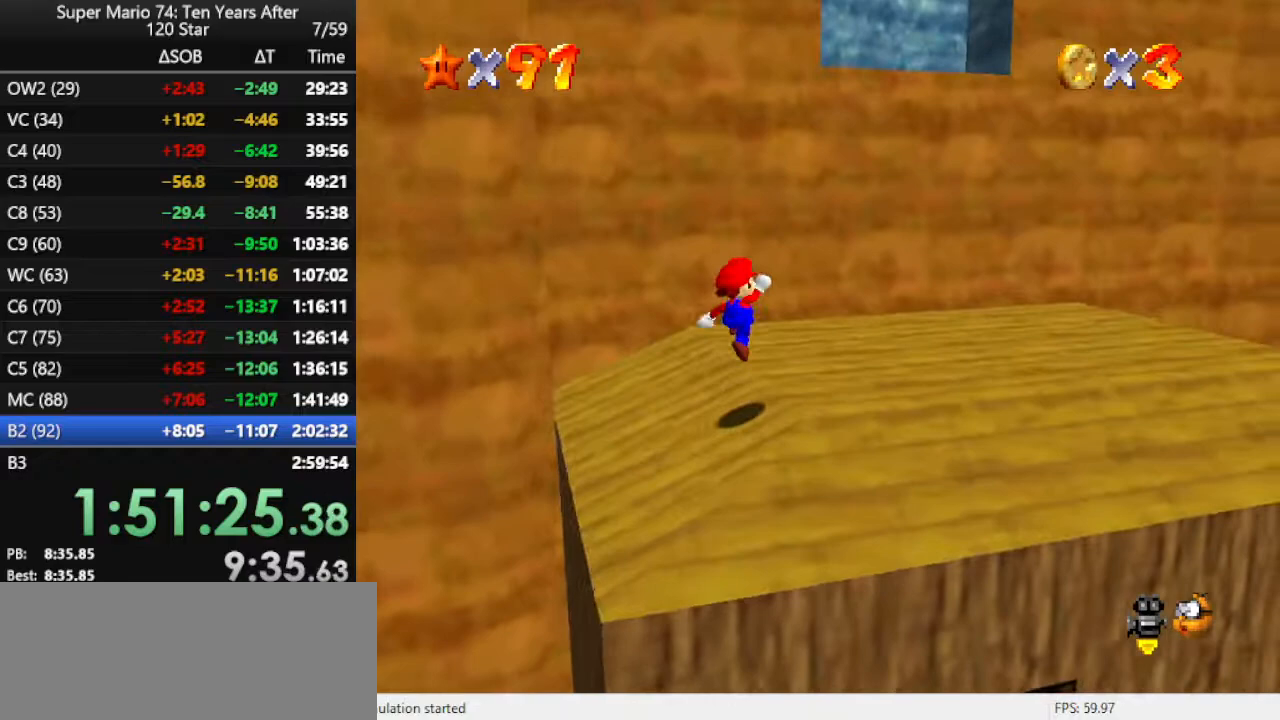
{"buttons": [], "left_stick": "up", "events": [[367, "A", "down"], [367, "left_stick", "up"], [433, "A", "up"]]}
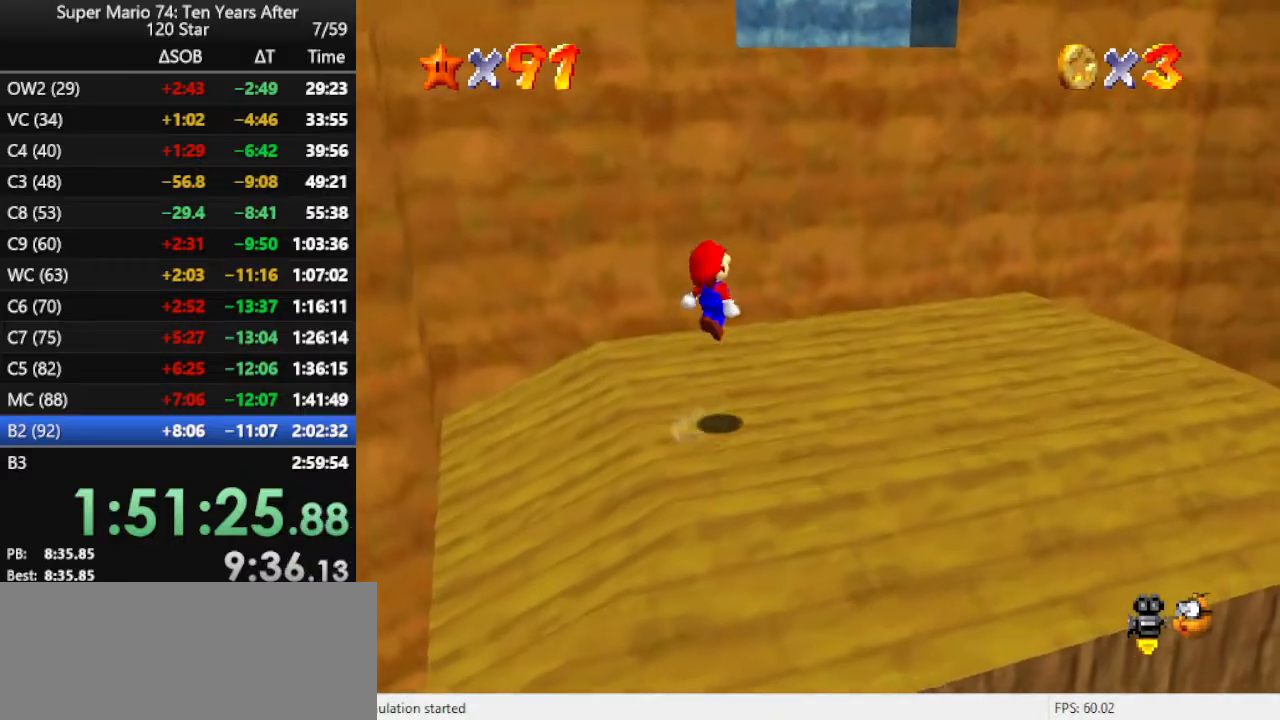
{"buttons": ["A"], "left_stick": "up", "events": [[467, "A", "down"]]}